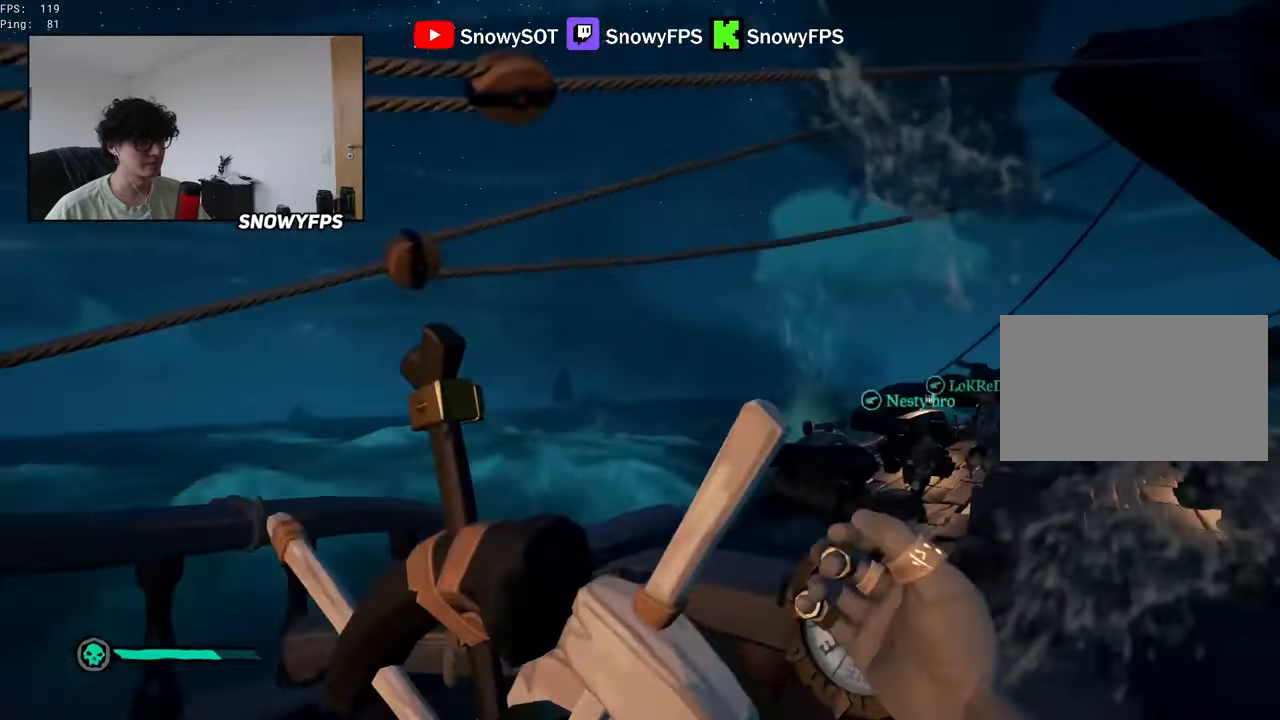
Gameplay with keyboard and mouse; each line is a JSON object with the keys and mouse buttons held at the frame after it. "events" lists presses ("down") and releases ("up") of "1", "2", "3", "4", "5", "a", "alt", "c", "caps_lock", "ctrl", "d", "e", "f", "g", "q", "r", "s", "shift", "space", "t", "tab", "v", "w", "x", "z", "mouse_left", "mouse_wheel" and "mouse_right" between this image and that frame as [ms after this image, input, new state], when the widget could be followed in between. "mouse_left", "mouse_wheel", "mouse_right" = the "left", "wheel", "right" buttons of the "mouse" list. No other keys are recorded. "wheel" means that the mouse wheel is clicked or scrolled. "mouse_move" is the direction in which the mouse moves at that frame (one of eight, or "still"), when it could be read.
{"keys": ["d"], "mouse": [], "mouse_move": "still", "events": [[167, "d", "down"]]}
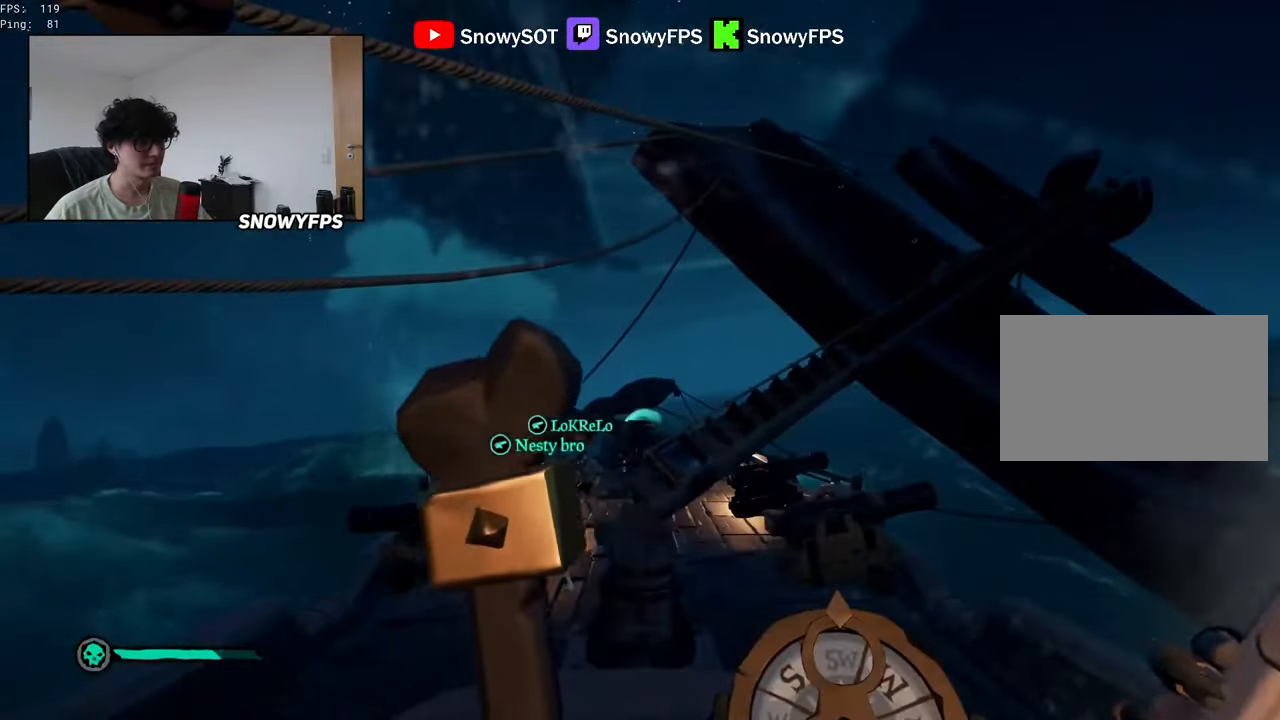
{"keys": [], "mouse": [], "mouse_move": "still", "events": [[33, "d", "up"], [183, "d", "down"], [267, "d", "up"]]}
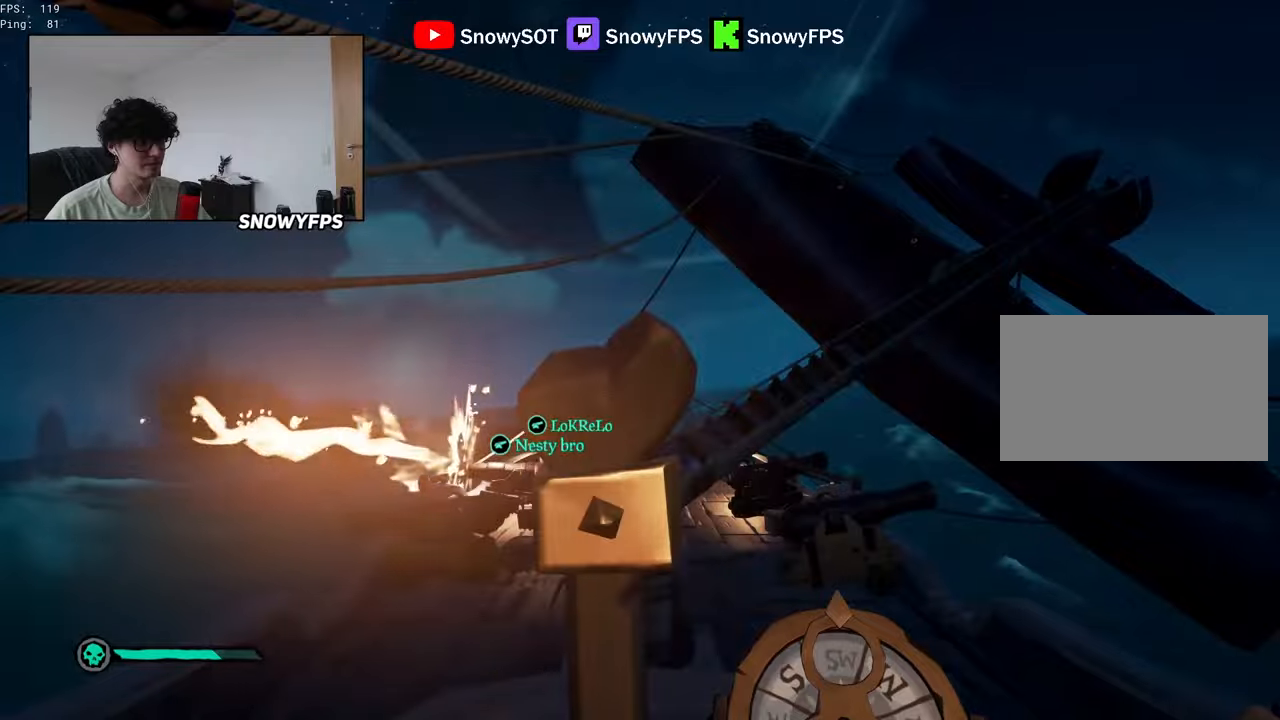
{"keys": ["d", "w"], "mouse": [], "mouse_move": "down", "events": [[150, "f", "down"], [200, "f", "up"], [333, "d", "down"], [333, "w", "down"]]}
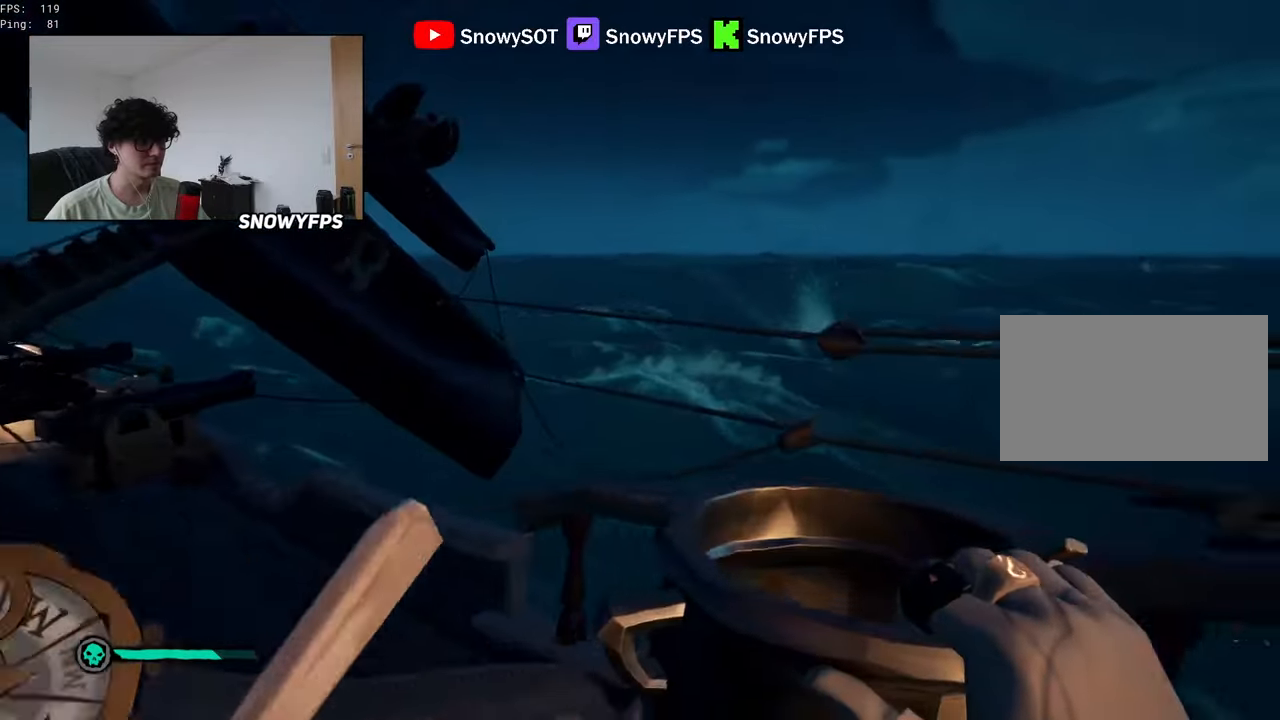
{"keys": ["w"], "mouse": [], "mouse_move": "left", "events": [[167, "d", "up"], [167, "shift", "down"], [350, "a", "down"], [483, "a", "up"], [483, "shift", "up"]]}
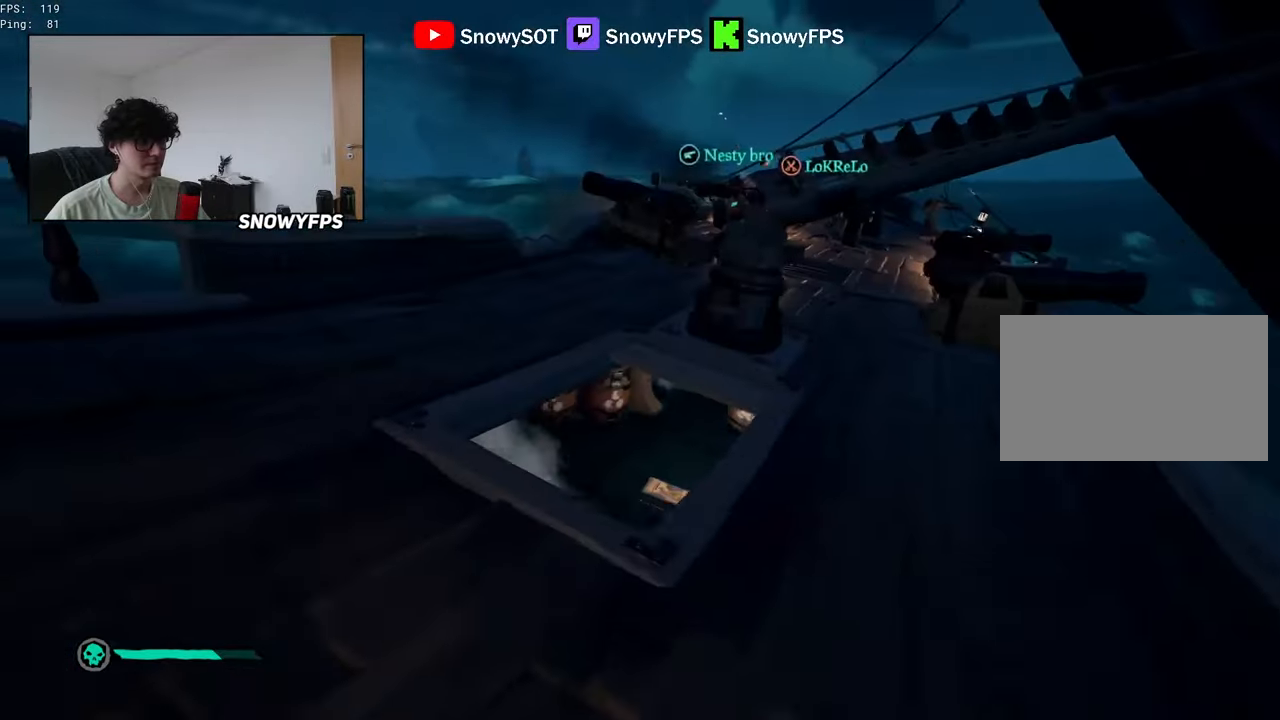
{"keys": ["d"], "mouse": [], "mouse_move": "left", "events": [[133, "a", "down"], [183, "a", "up"], [367, "d", "down"], [467, "w", "up"]]}
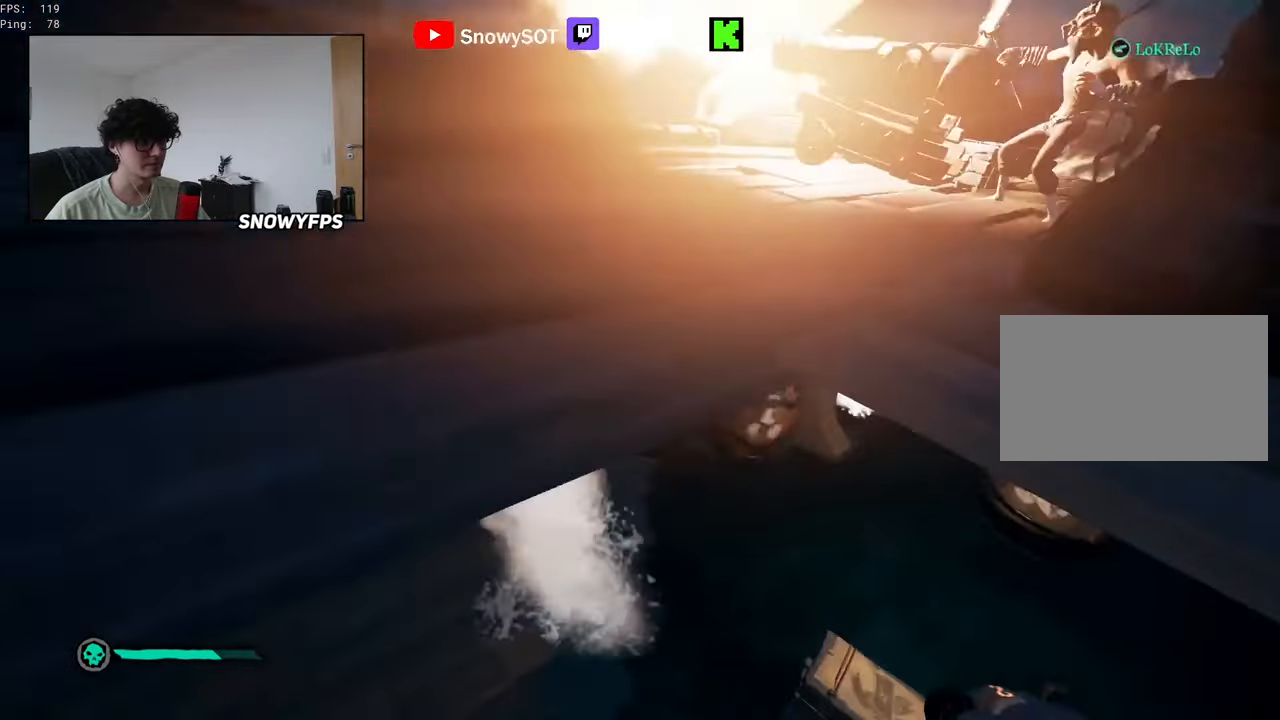
{"keys": ["w"], "mouse": [], "mouse_move": "still", "events": [[183, "d", "up"], [183, "w", "down"], [383, "5", "down"], [483, "5", "up"]]}
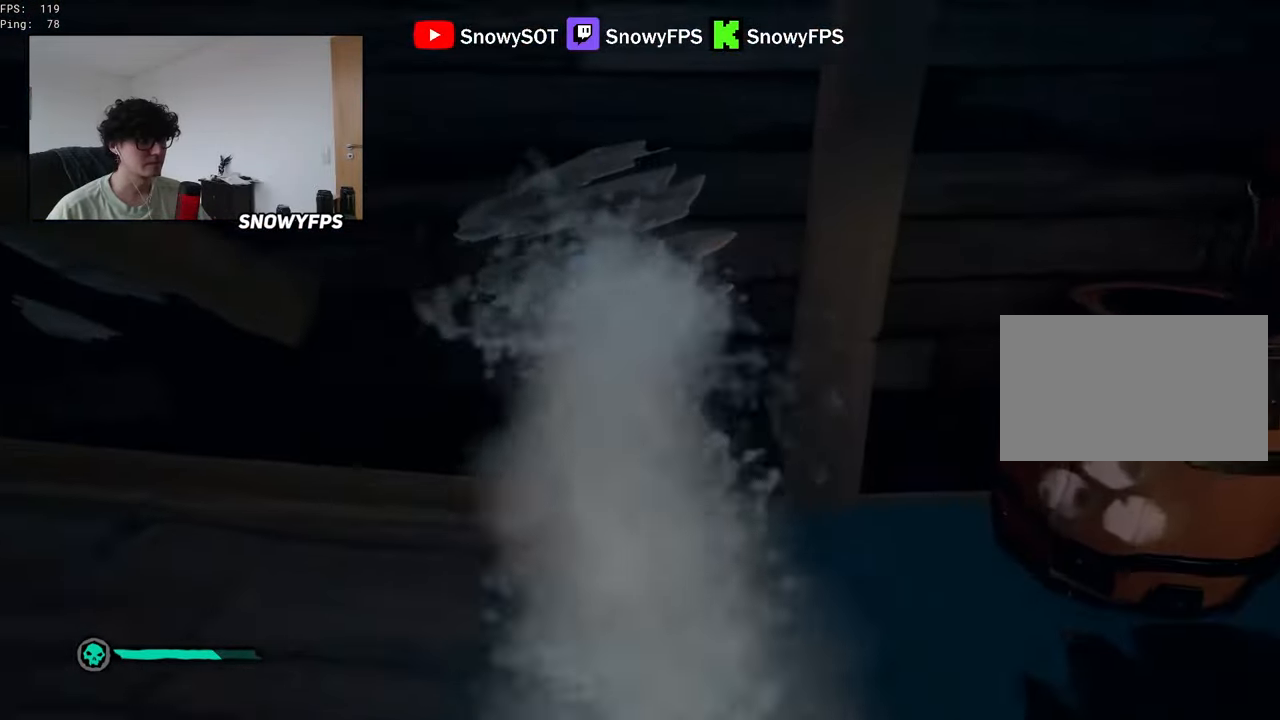
{"keys": [], "mouse": [], "mouse_move": "right", "events": [[17, "a", "down"], [67, "w", "up"], [217, "mouse_left", "down"], [300, "a", "up"], [300, "mouse_left", "up"]]}
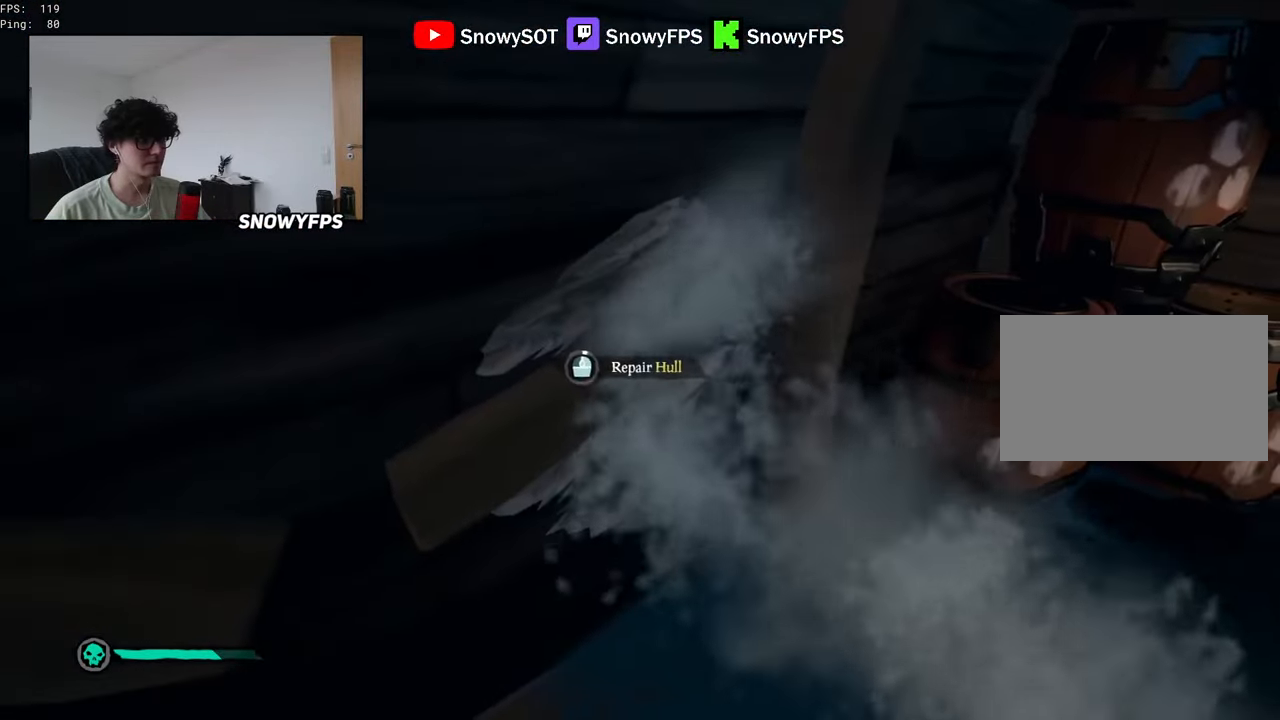
{"keys": [], "mouse": [], "mouse_move": "still", "events": [[33, "q", "down"], [267, "q", "up"]]}
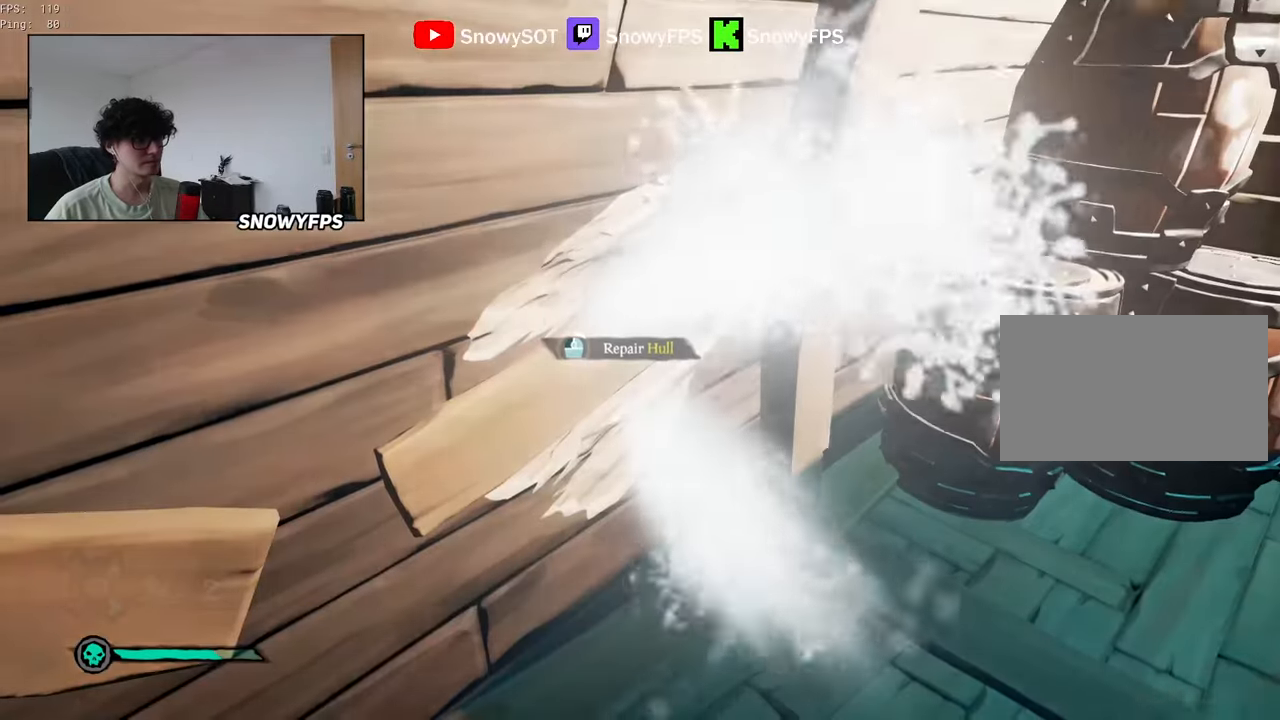
{"keys": [], "mouse": [], "mouse_move": "still", "events": []}
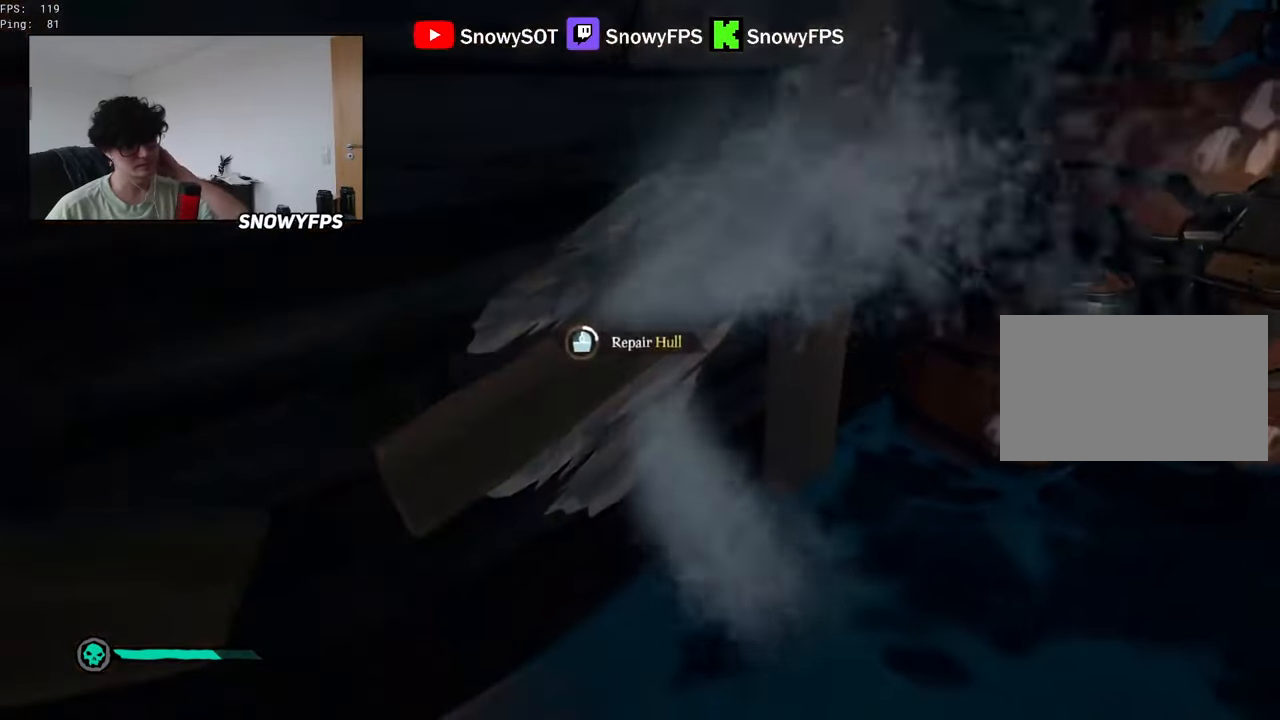
{"keys": [], "mouse": [], "mouse_move": "still", "events": []}
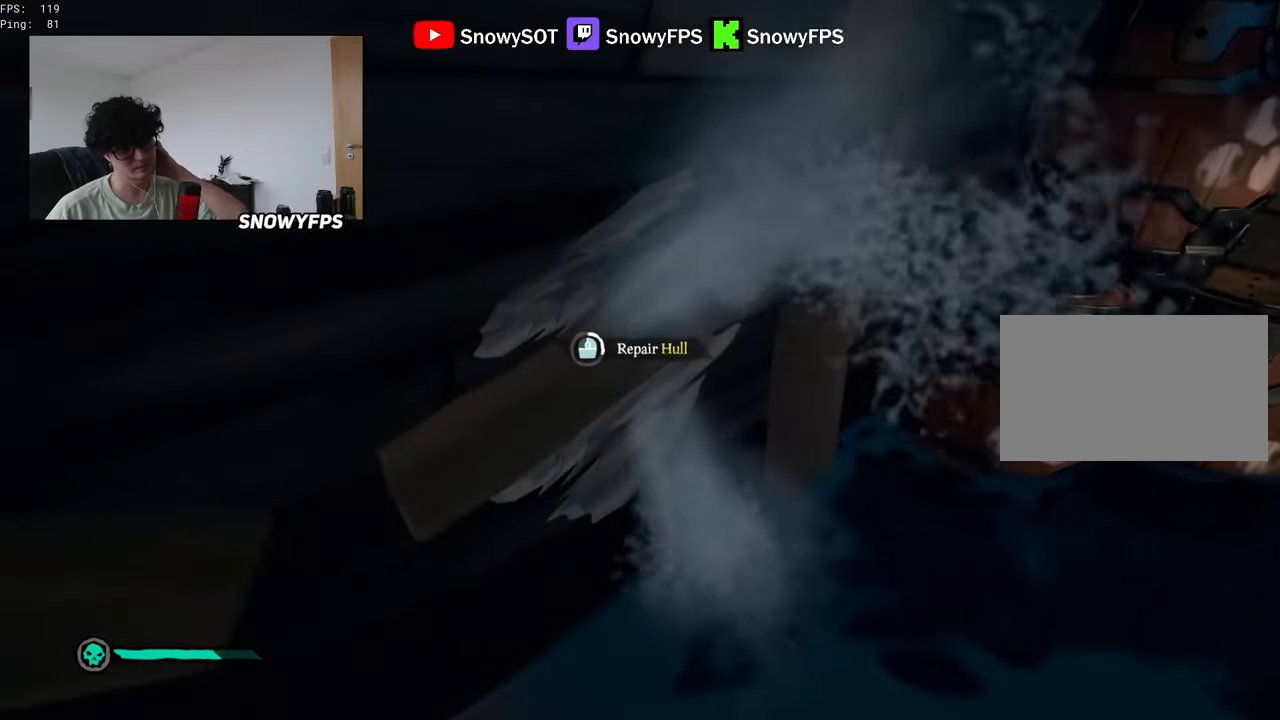
{"keys": [], "mouse": [], "mouse_move": "still", "events": []}
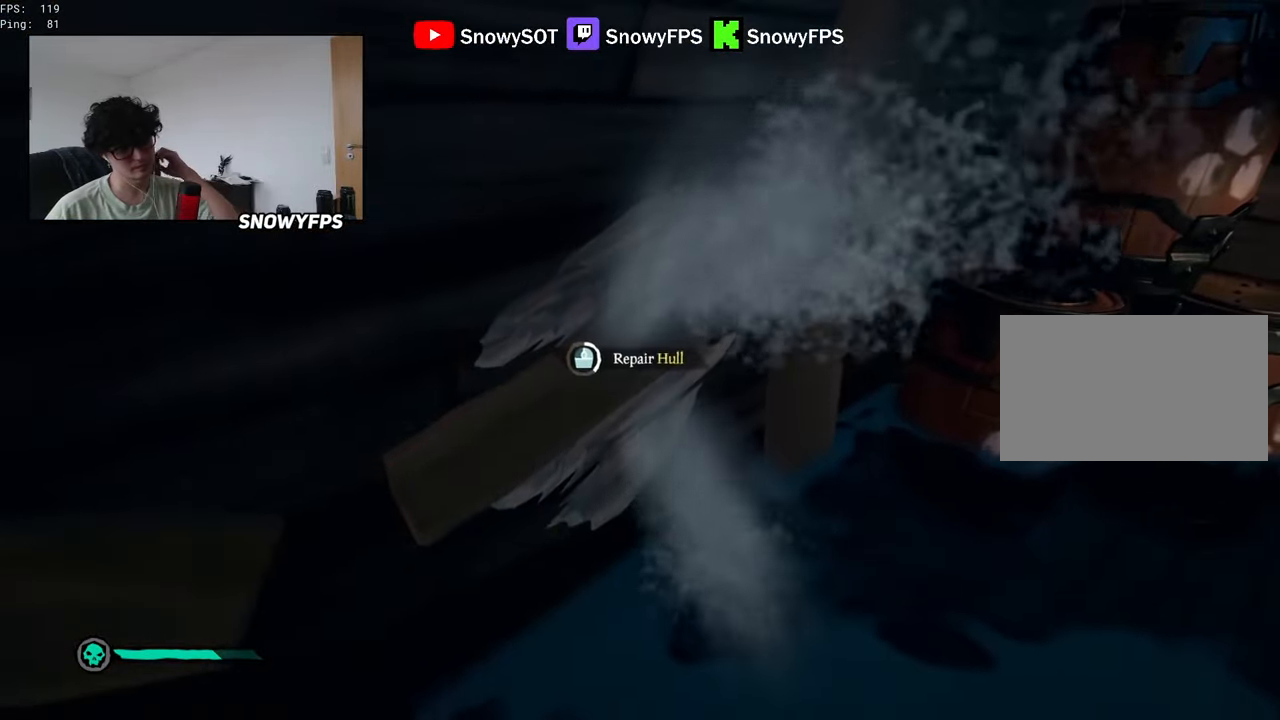
{"keys": [], "mouse": [], "mouse_move": "still", "events": []}
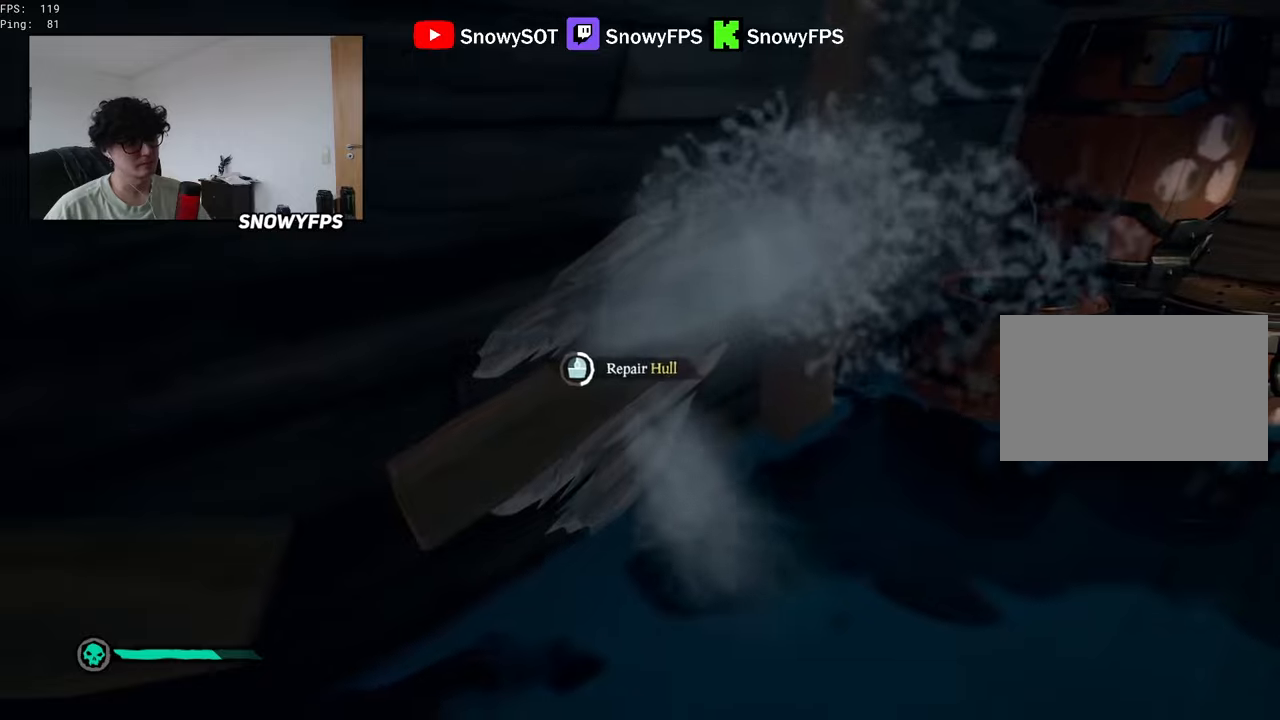
{"keys": [], "mouse": [], "mouse_move": "still", "events": []}
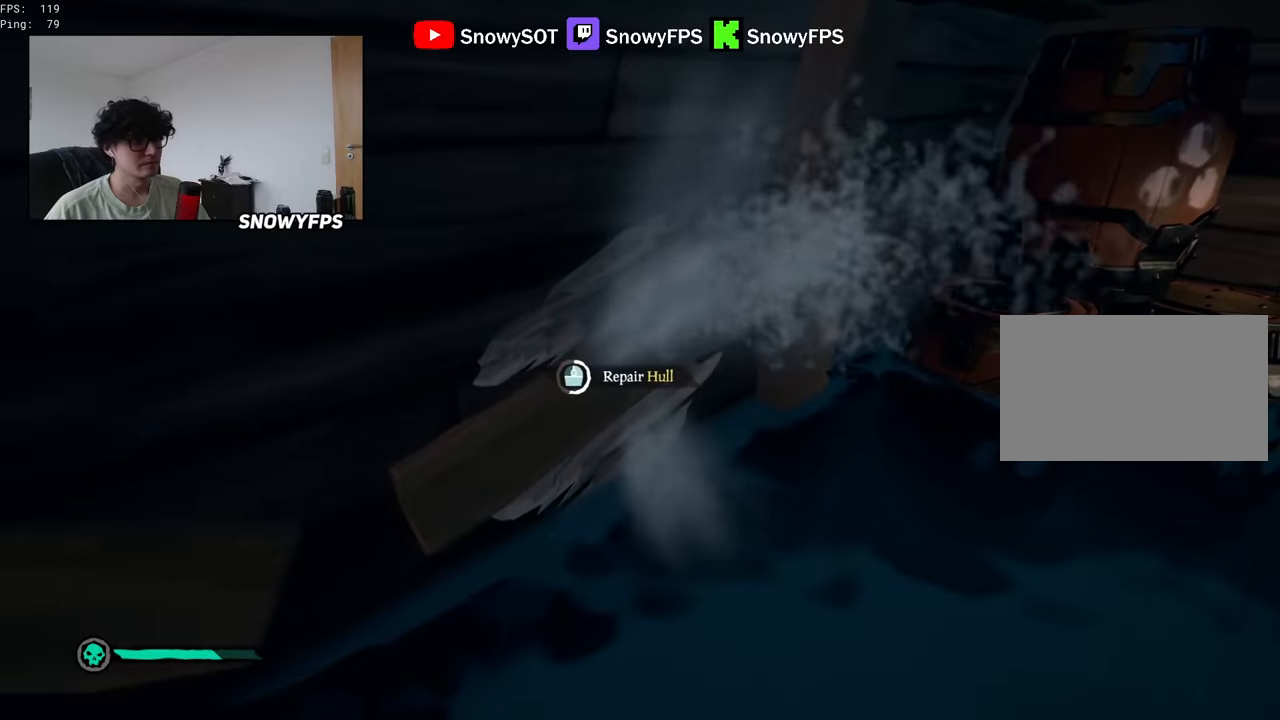
{"keys": [], "mouse": [], "mouse_move": "still", "events": []}
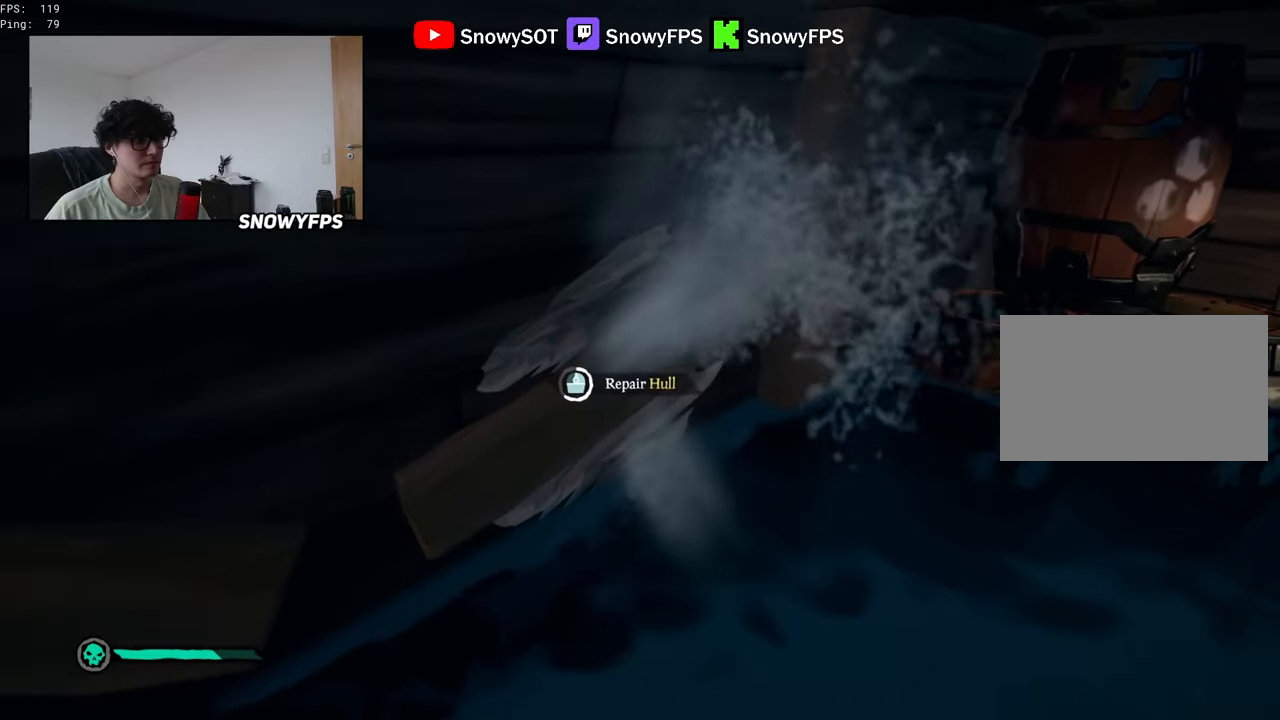
{"keys": [], "mouse": [], "mouse_move": "still", "events": []}
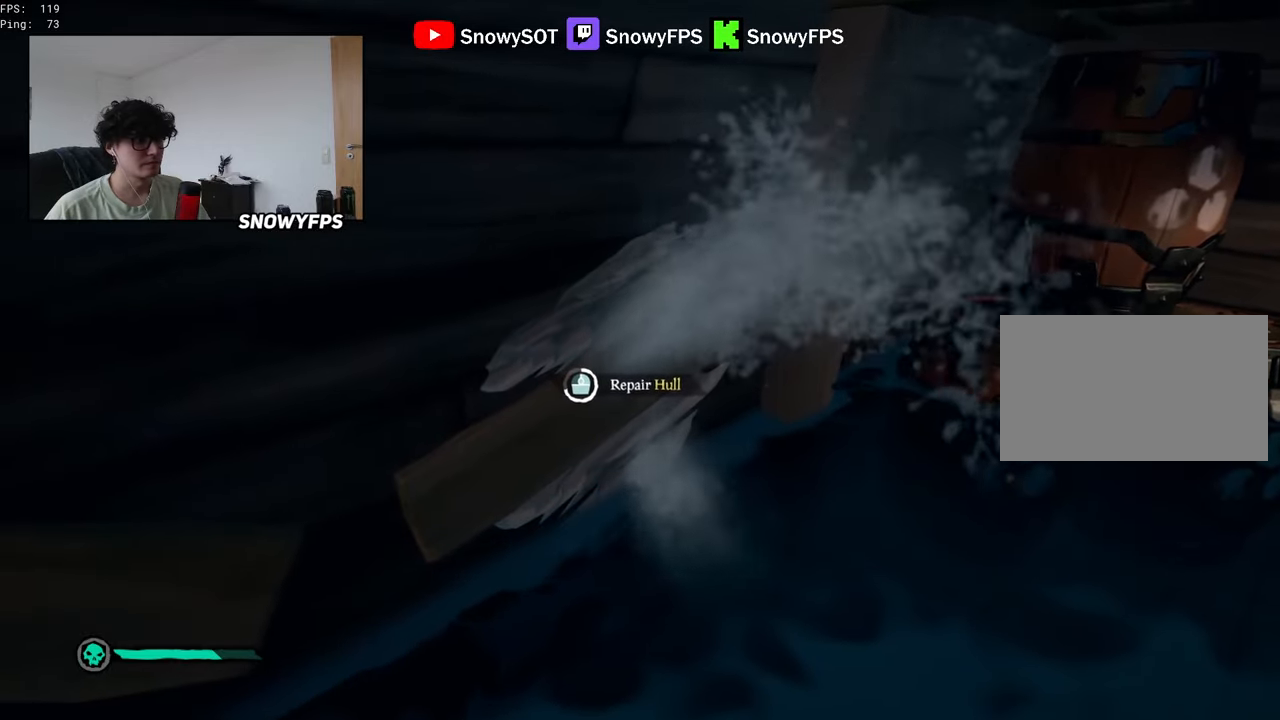
{"keys": [], "mouse": [], "mouse_move": "still", "events": []}
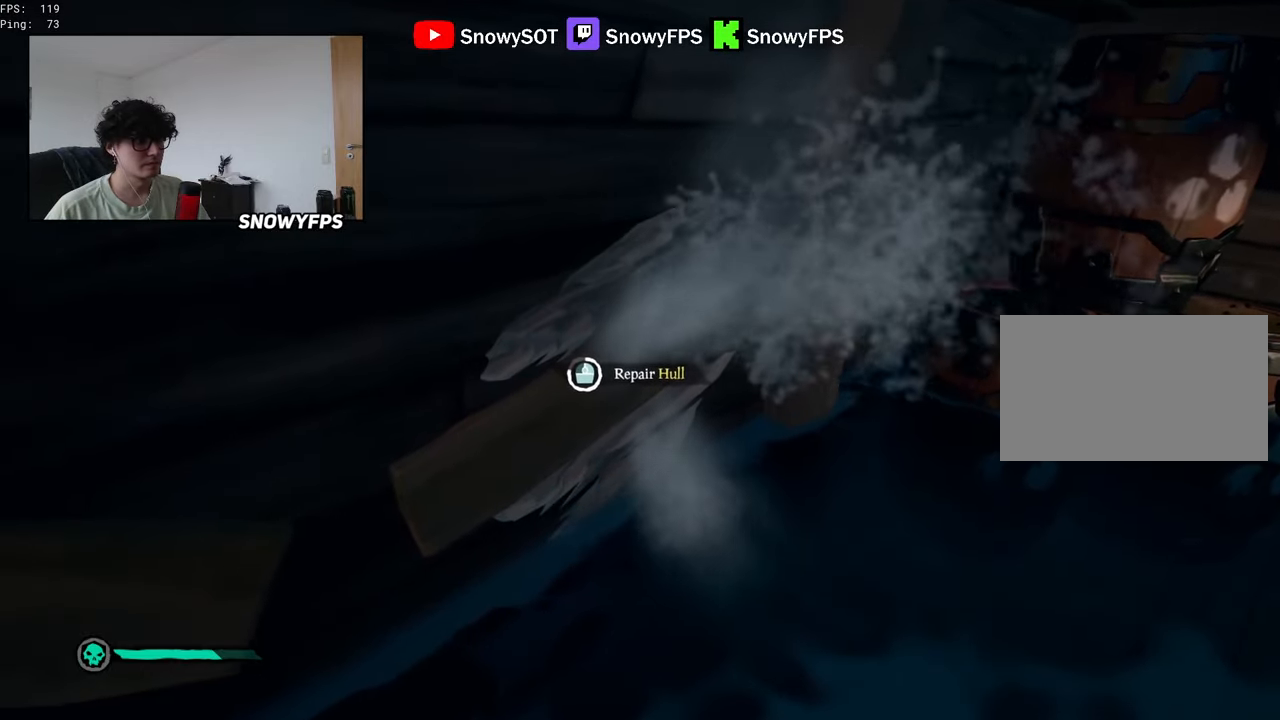
{"keys": [], "mouse": [], "mouse_move": "still", "events": []}
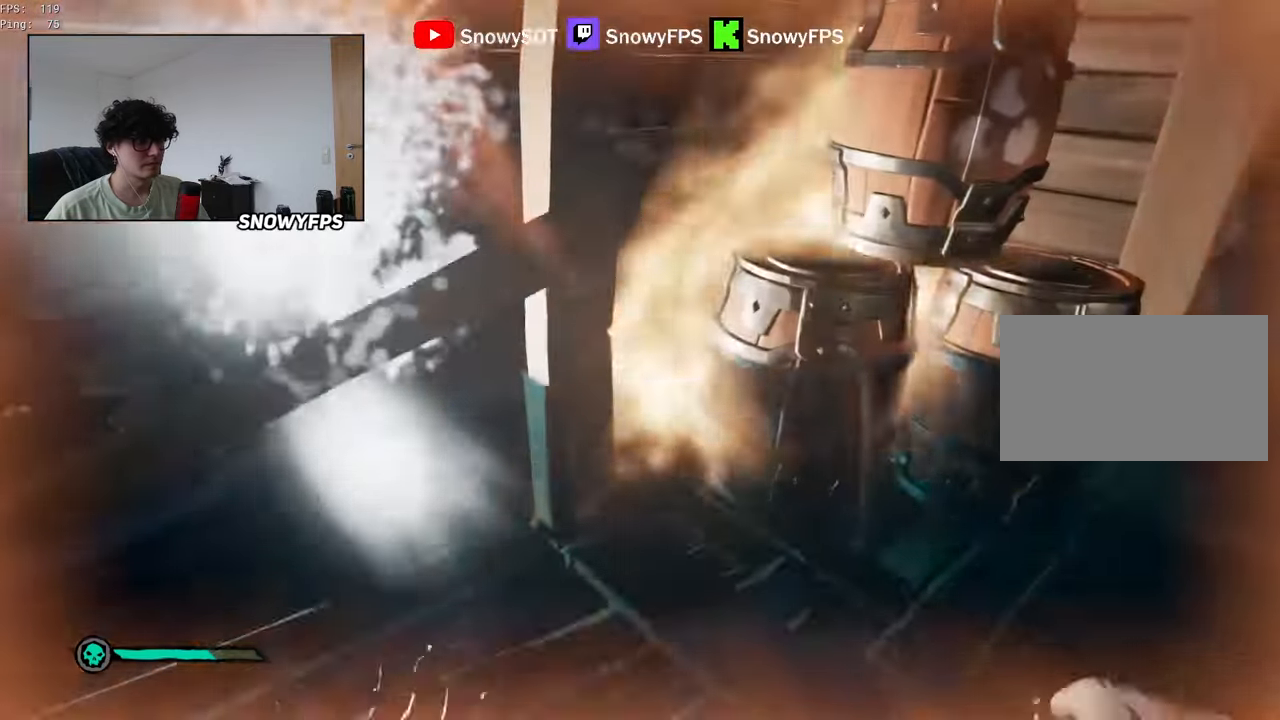
{"keys": [], "mouse": ["left"], "mouse_move": "left", "events": [[283, "mouse_left", "down"]]}
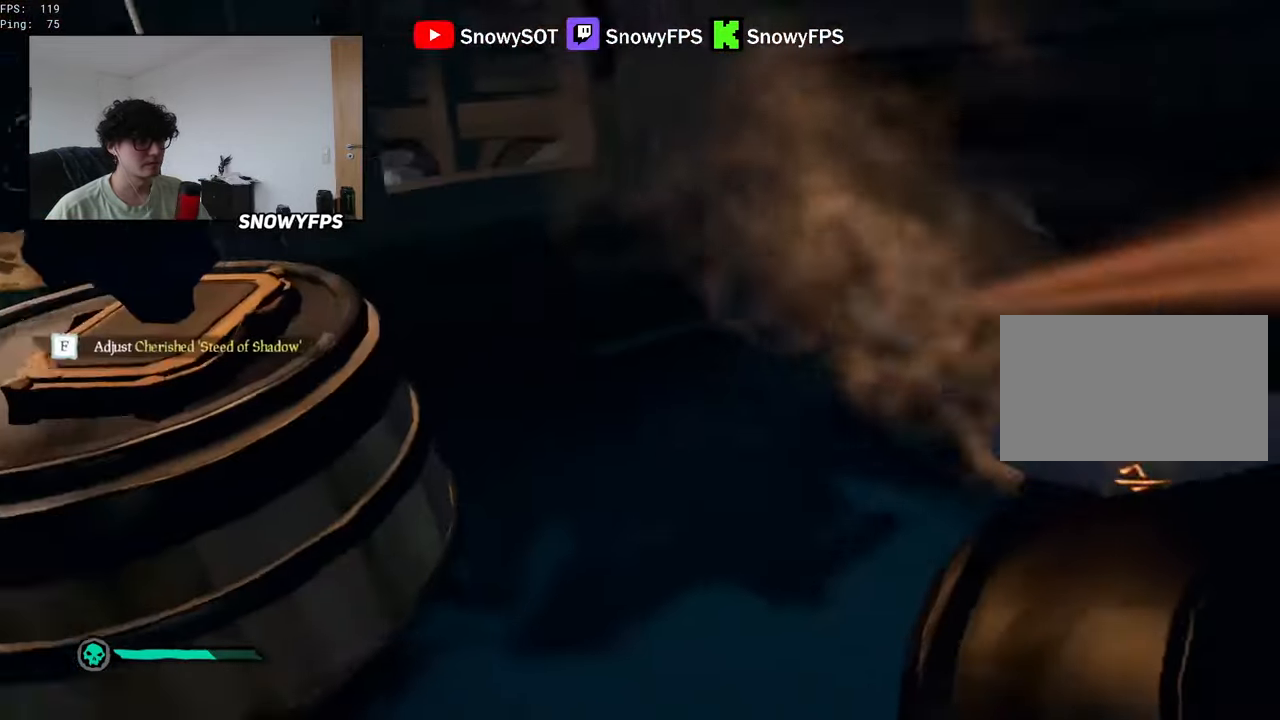
{"keys": ["a"], "mouse": ["left"], "mouse_move": "up-right", "events": [[16, "s", "down"], [116, "a", "down"], [166, "s", "up"], [250, "a", "up"], [400, "a", "down"]]}
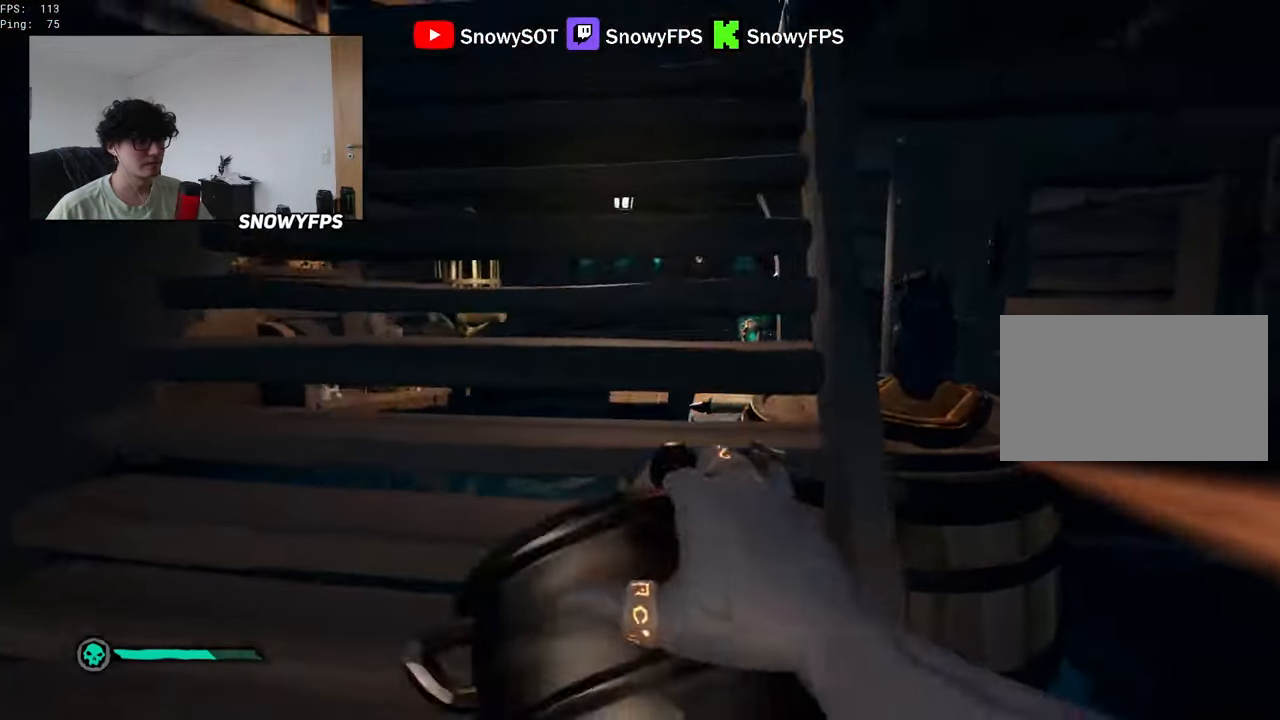
{"keys": ["w"], "mouse": [], "mouse_move": "up-right", "events": [[133, "mouse_left", "up"], [183, "mouse_left", "down"], [216, "a", "up"], [266, "mouse_left", "up"], [316, "mouse_left", "down"], [366, "a", "down"], [416, "a", "up"], [416, "mouse_left", "up"], [416, "w", "down"]]}
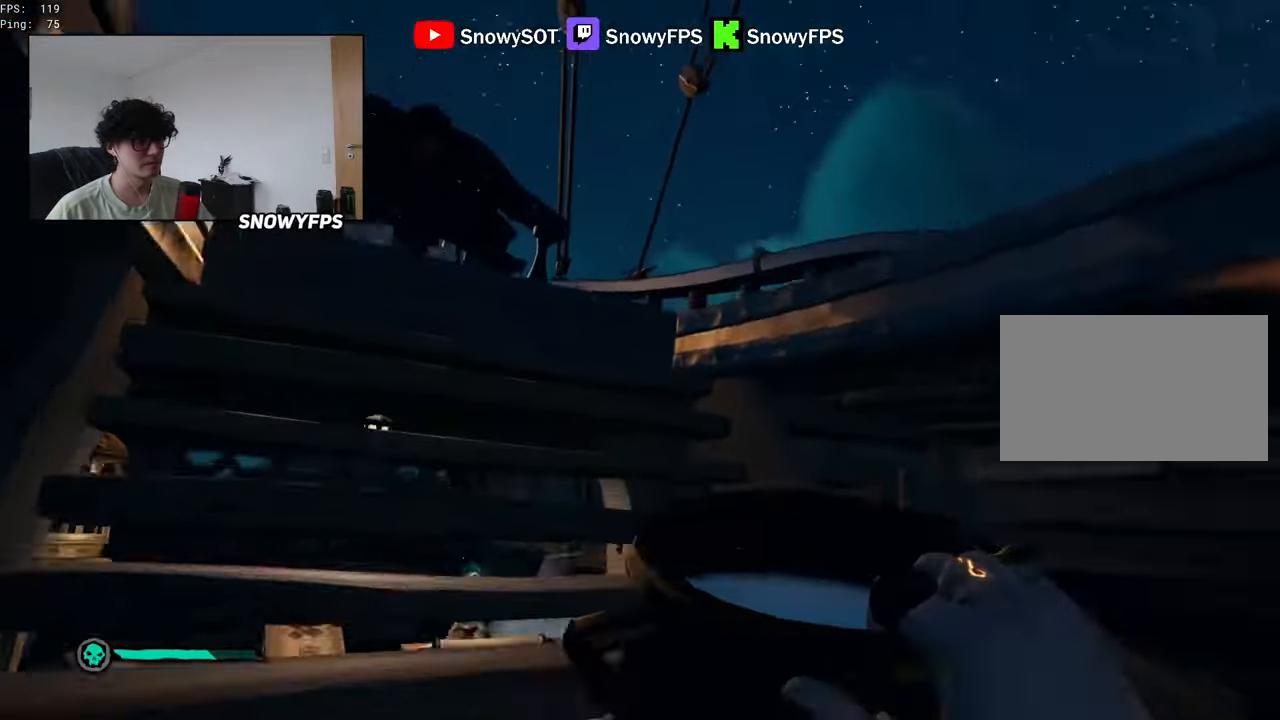
{"keys": ["s"], "mouse": ["left"], "mouse_move": "still", "events": [[50, "a", "down"], [50, "mouse_left", "down"], [100, "a", "up"], [150, "mouse_left", "up"], [200, "mouse_left", "down"], [200, "w", "up"], [283, "mouse_left", "up"], [333, "mouse_left", "down"], [383, "s", "down"], [433, "mouse_left", "up"], [466, "mouse_left", "down"]]}
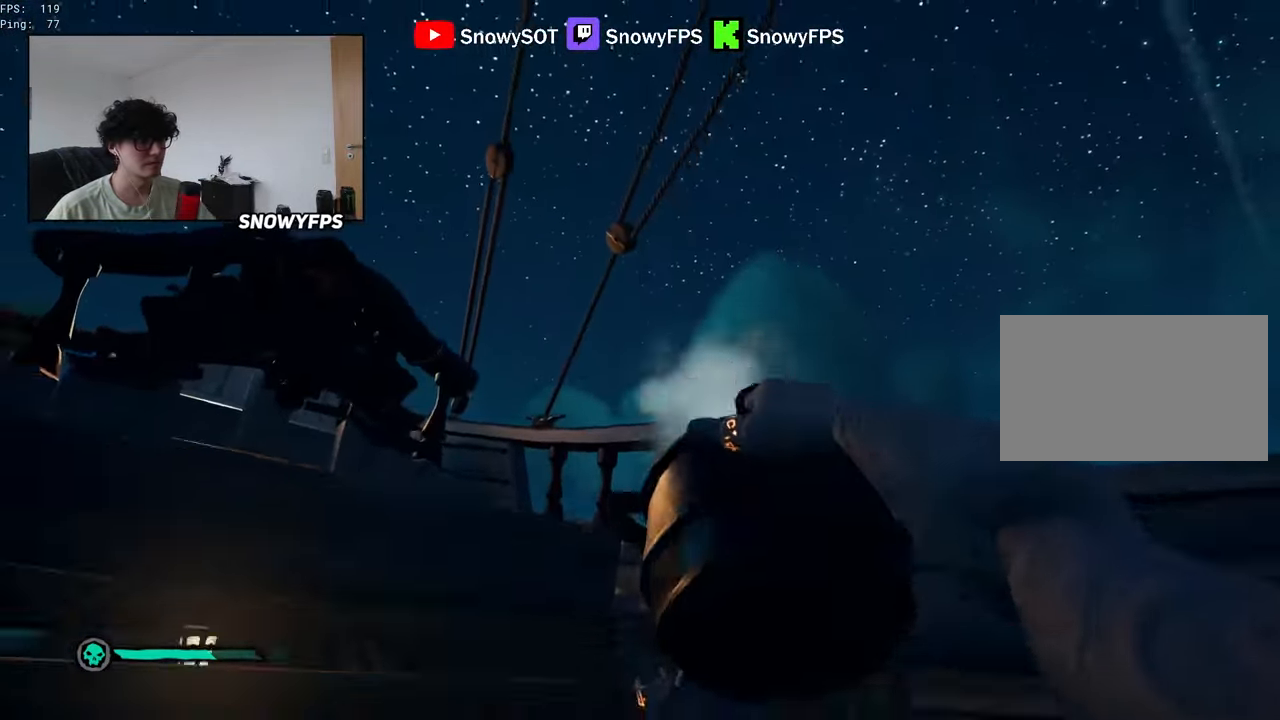
{"keys": ["a"], "mouse": ["left"], "mouse_move": "down-right", "events": [[66, "s", "up"], [116, "mouse_left", "up"], [166, "mouse_left", "down"], [166, "s", "down"], [216, "a", "down"], [250, "mouse_left", "up"], [300, "mouse_left", "down"], [350, "s", "up"]]}
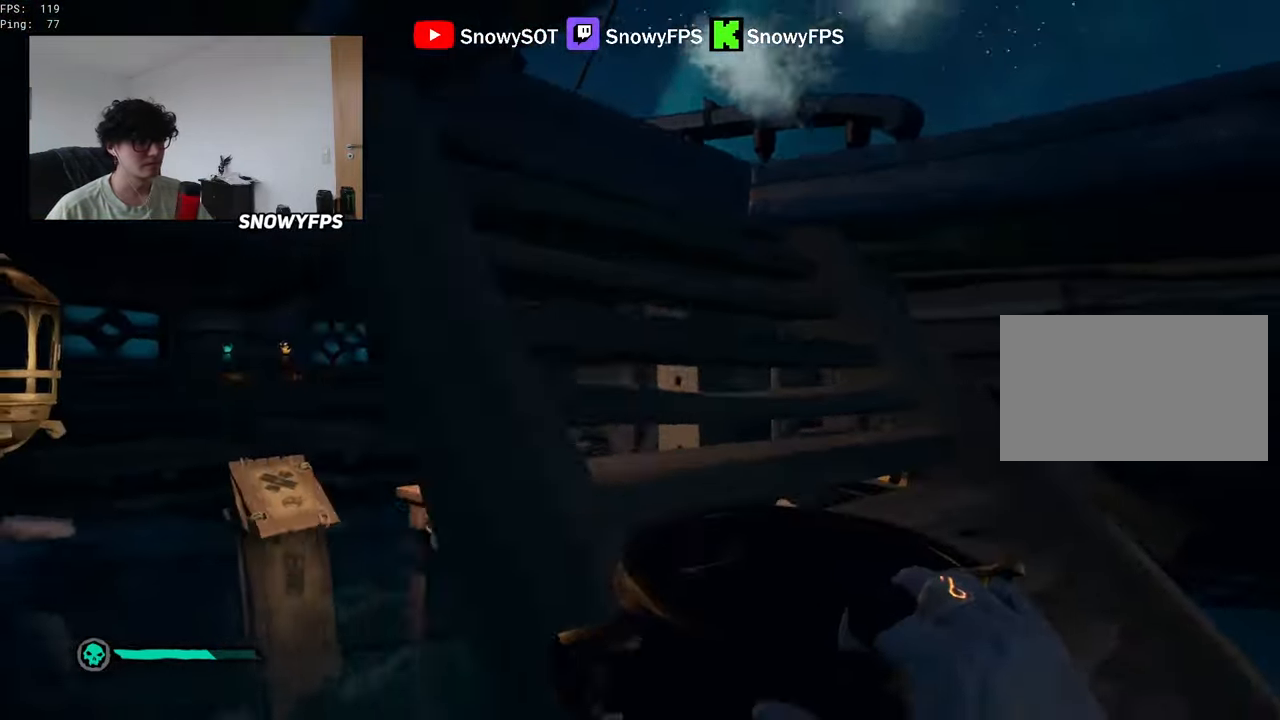
{"keys": ["d"], "mouse": ["left"], "mouse_move": "still", "events": [[83, "mouse_left", "up"], [133, "mouse_left", "down"], [233, "a", "up"], [366, "d", "down"], [416, "mouse_left", "up"], [450, "mouse_left", "down"]]}
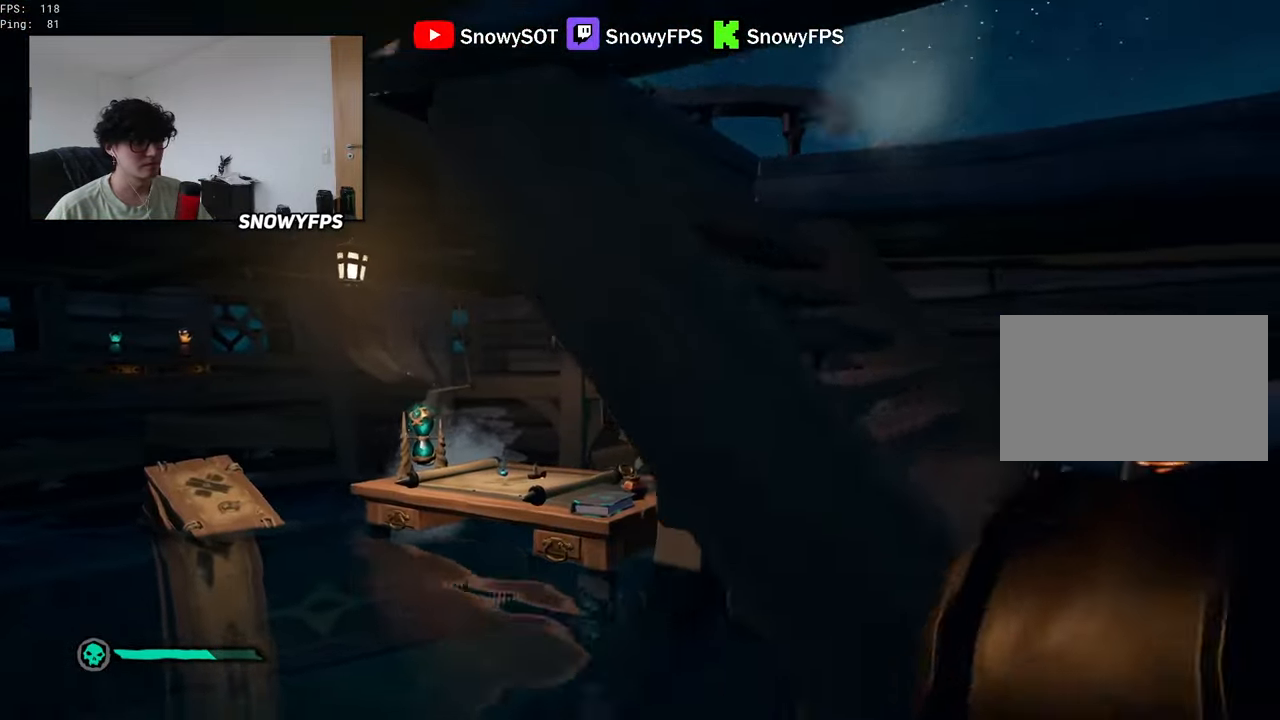
{"keys": ["w"], "mouse": ["left"], "mouse_move": "up-right", "events": [[233, "mouse_left", "up"], [283, "d", "up"], [283, "mouse_left", "down"], [333, "w", "down"]]}
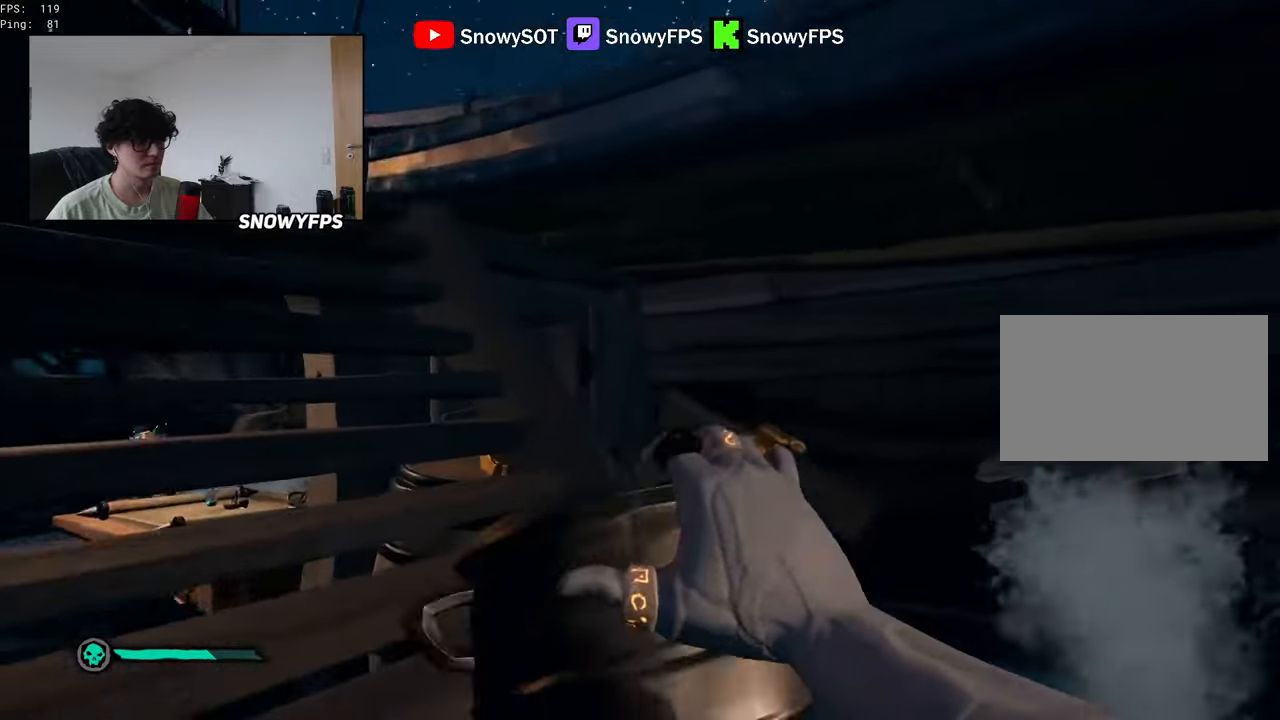
{"keys": [], "mouse": ["left"], "mouse_move": "still", "events": [[67, "a", "down"], [67, "mouse_left", "up"], [117, "mouse_left", "down"], [117, "w", "up"], [350, "a", "up"], [400, "mouse_left", "up"], [450, "mouse_left", "down"]]}
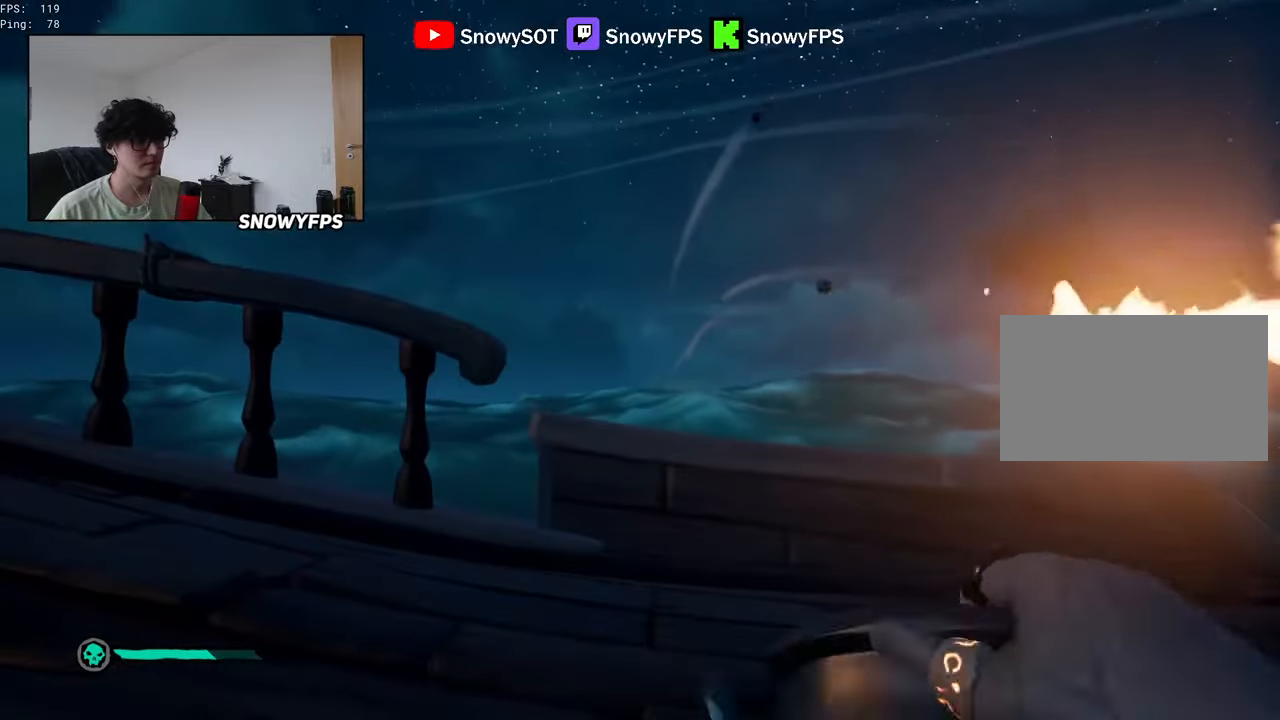
{"keys": [], "mouse": ["left"], "mouse_move": "right", "events": [[83, "mouse_left", "up"], [133, "mouse_left", "down"], [217, "mouse_left", "up"], [267, "mouse_left", "down"], [417, "mouse_left", "up"], [467, "mouse_left", "down"]]}
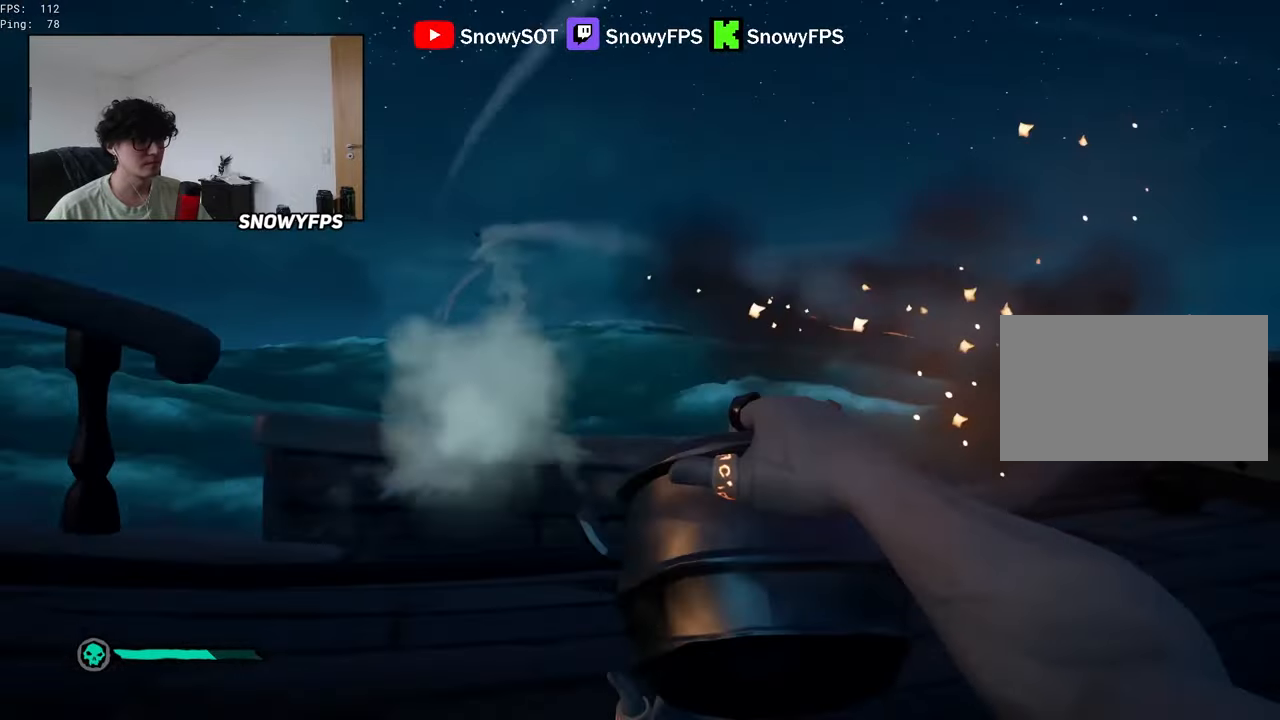
{"keys": ["a"], "mouse": ["left"], "mouse_move": "right", "events": [[100, "mouse_left", "up"], [100, "w", "down"], [150, "mouse_left", "down"], [233, "mouse_left", "up"], [283, "mouse_left", "down"], [433, "a", "down"], [433, "mouse_left", "up"], [483, "mouse_left", "down"], [483, "w", "up"]]}
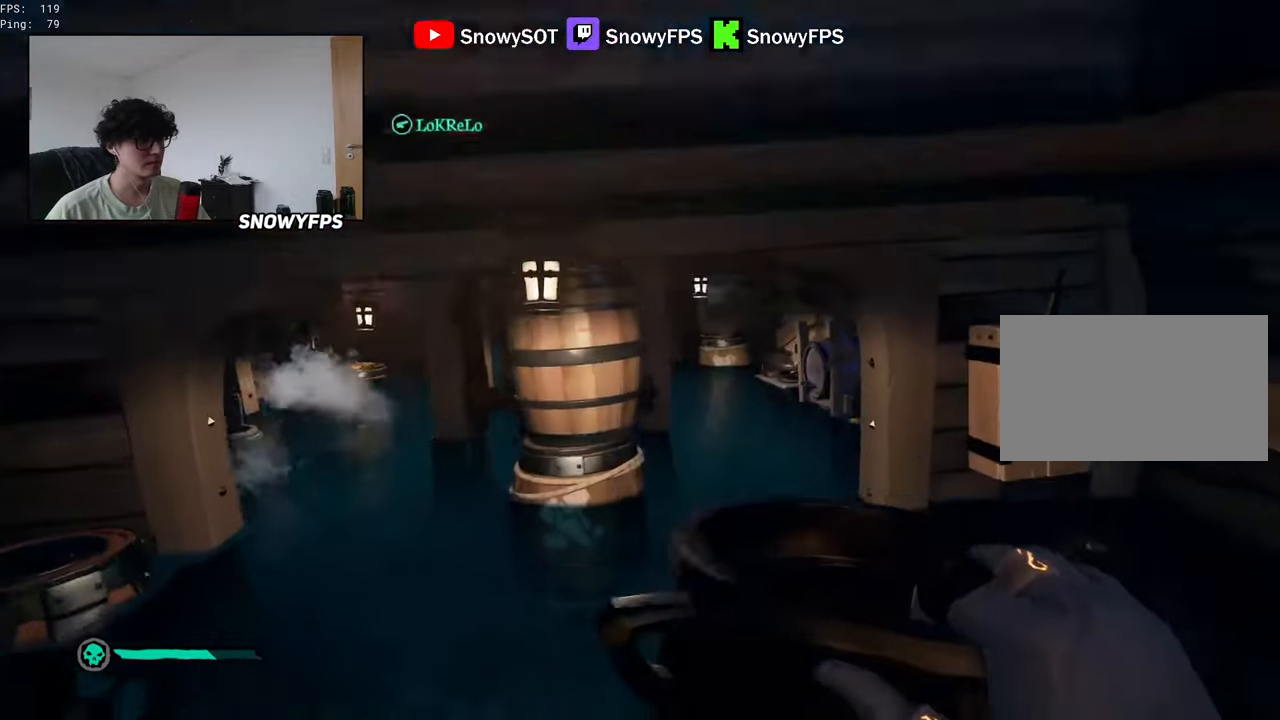
{"keys": [], "mouse": ["left"], "mouse_move": "still", "events": [[17, "a", "up"], [67, "mouse_left", "up"], [117, "mouse_left", "down"], [400, "mouse_left", "up"], [450, "mouse_left", "down"]]}
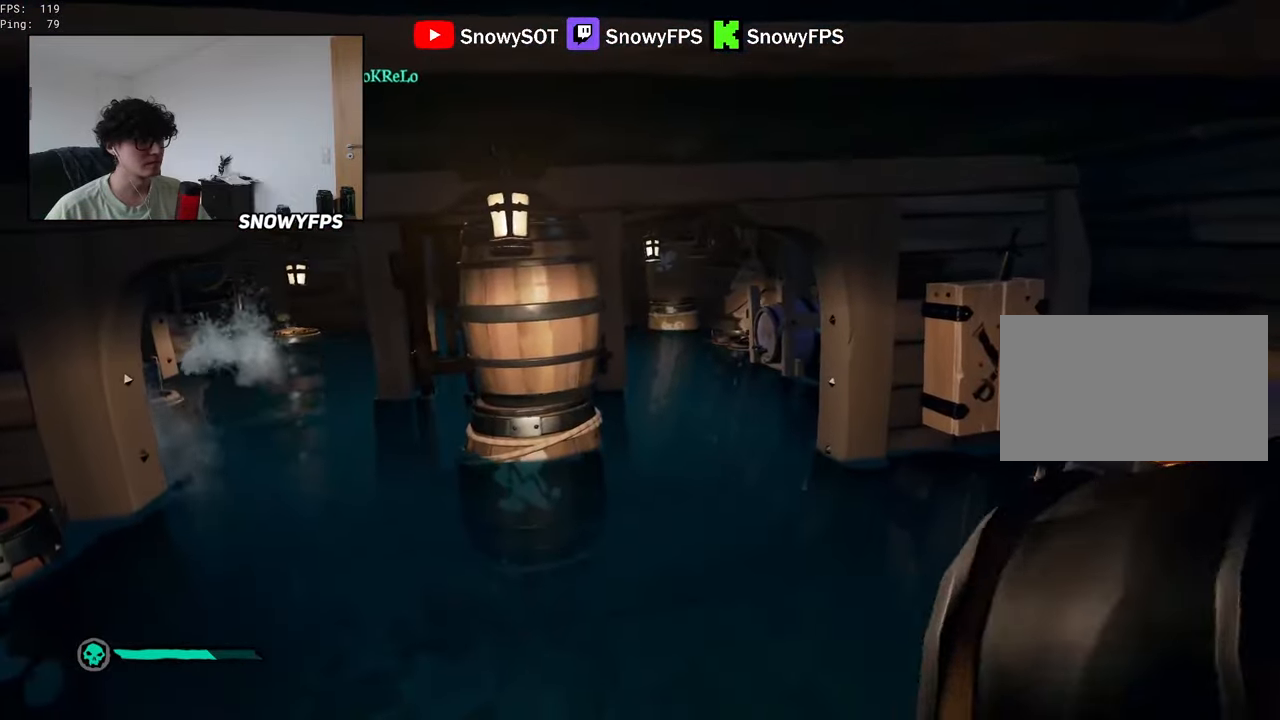
{"keys": [], "mouse": ["left"], "mouse_move": "left", "events": [[83, "mouse_left", "up"], [133, "mouse_left", "down"], [233, "mouse_left", "up"], [267, "mouse_left", "down"], [417, "mouse_left", "up"], [467, "mouse_left", "down"]]}
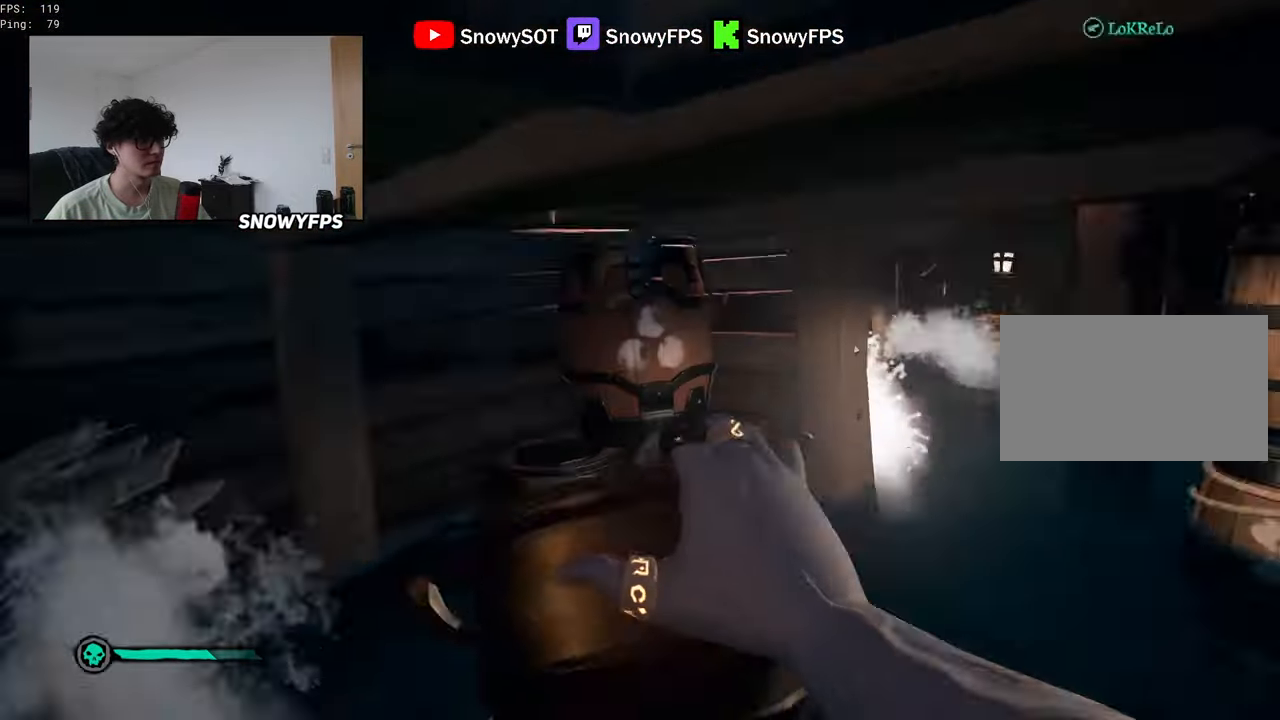
{"keys": ["a"], "mouse": ["left"], "mouse_move": "still", "events": [[100, "s", "down"], [200, "a", "down"], [233, "mouse_left", "up"], [233, "s", "up"], [283, "mouse_left", "down"], [383, "mouse_left", "up"], [467, "mouse_left", "down"]]}